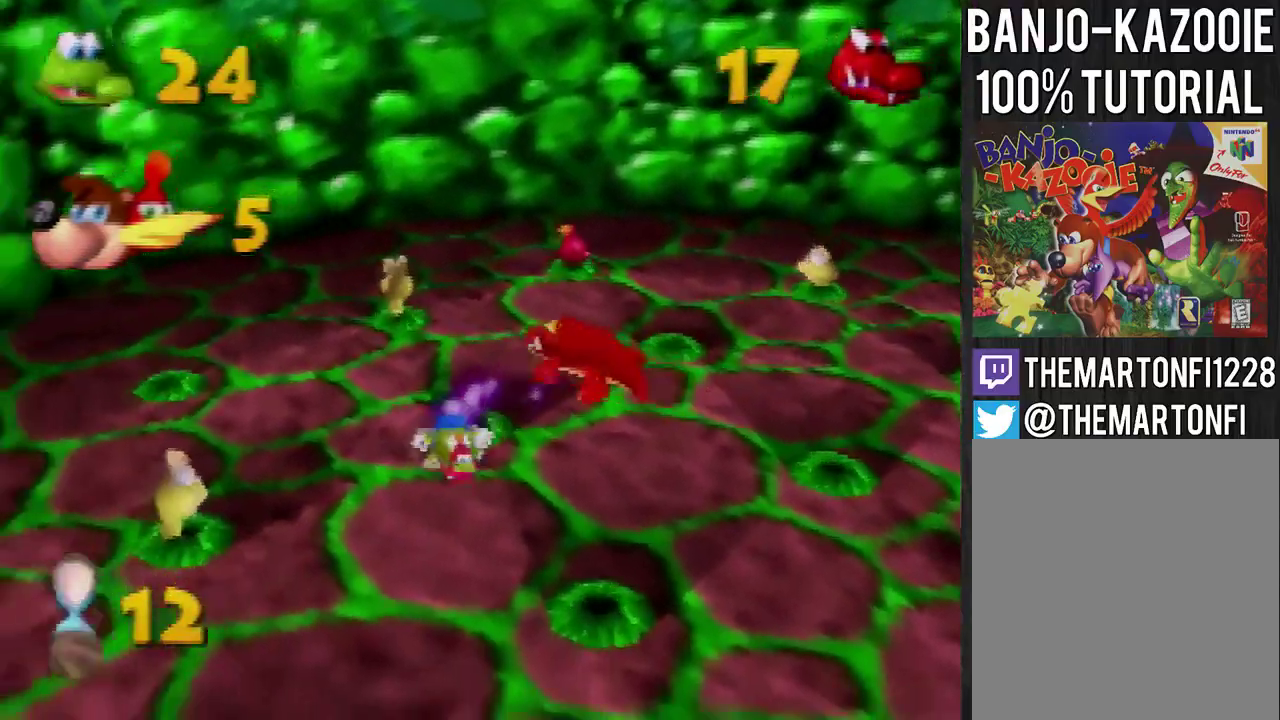
Gameplay with a controller (Nintendo layout); each line is a JSON object with the inputs held at the frame after it. "events" lists button and stick changes between this image and that frame as [ms after this image, input, new state], when the widget could be followed in between. Not read: L3 R3.
{"buttons": [], "left_stick": "up", "events": [[34, "left_stick", "right"], [134, "left_stick", "up-right"], [334, "left_stick", "up"]]}
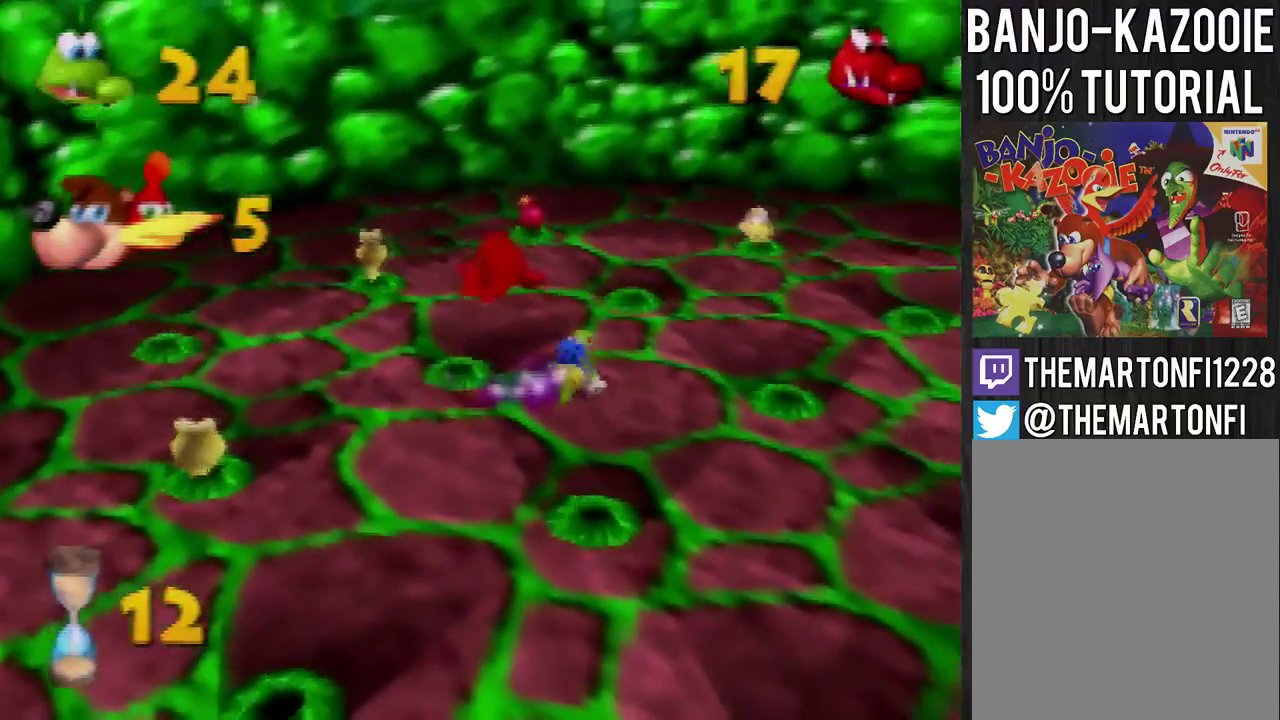
{"buttons": [], "left_stick": "up-right", "events": [[500, "left_stick", "up-right"]]}
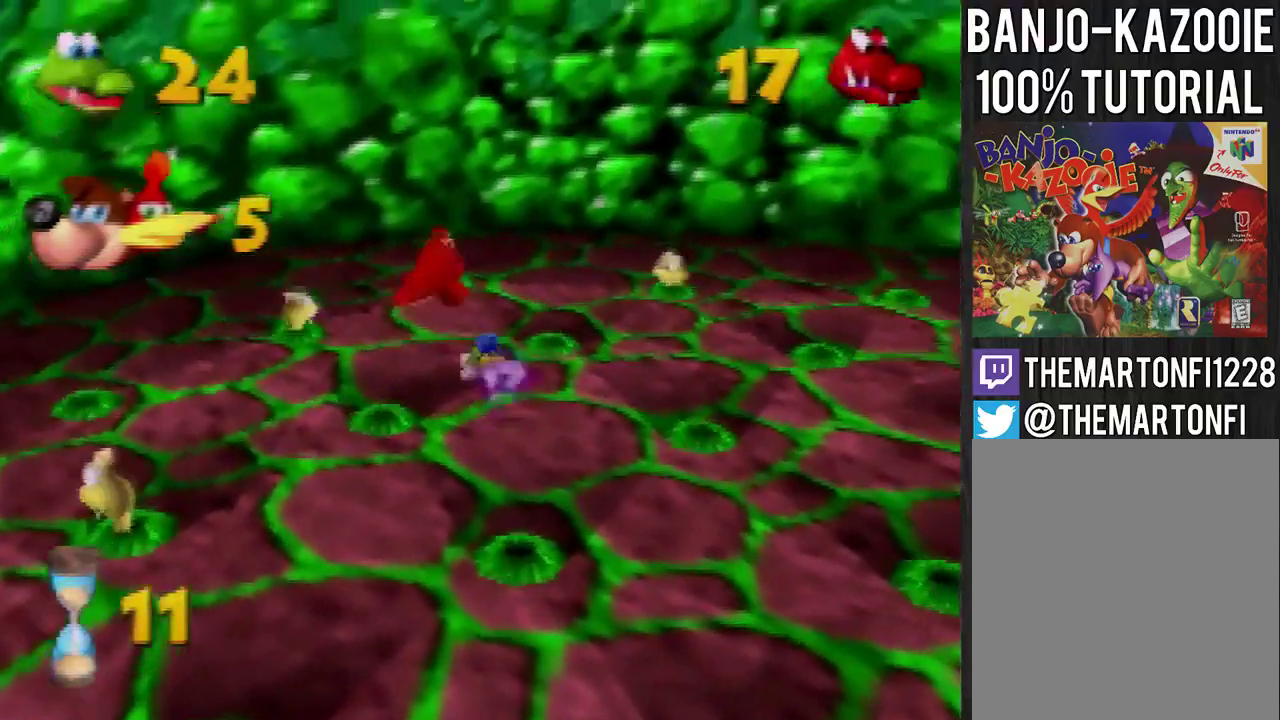
{"buttons": [], "left_stick": "down-right", "events": [[134, "left_stick", "down-right"]]}
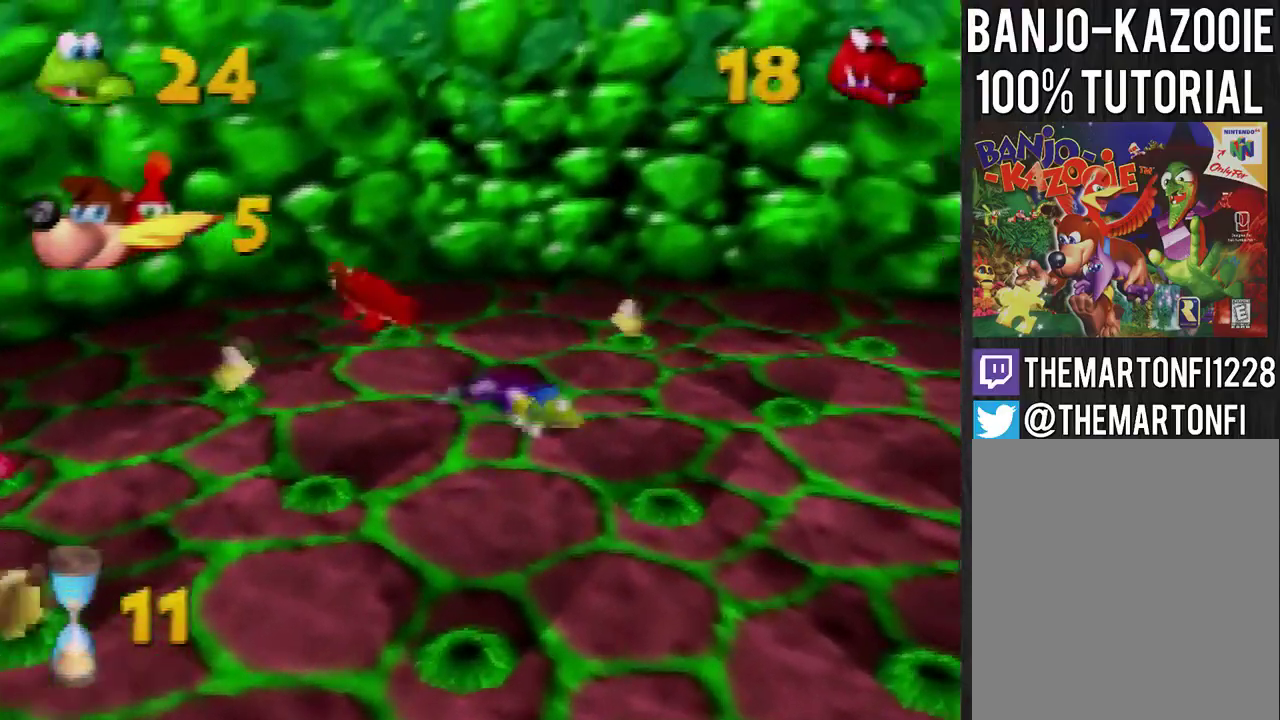
{"buttons": [], "left_stick": "left", "events": [[133, "left_stick", "down-left"], [300, "left_stick", "left"]]}
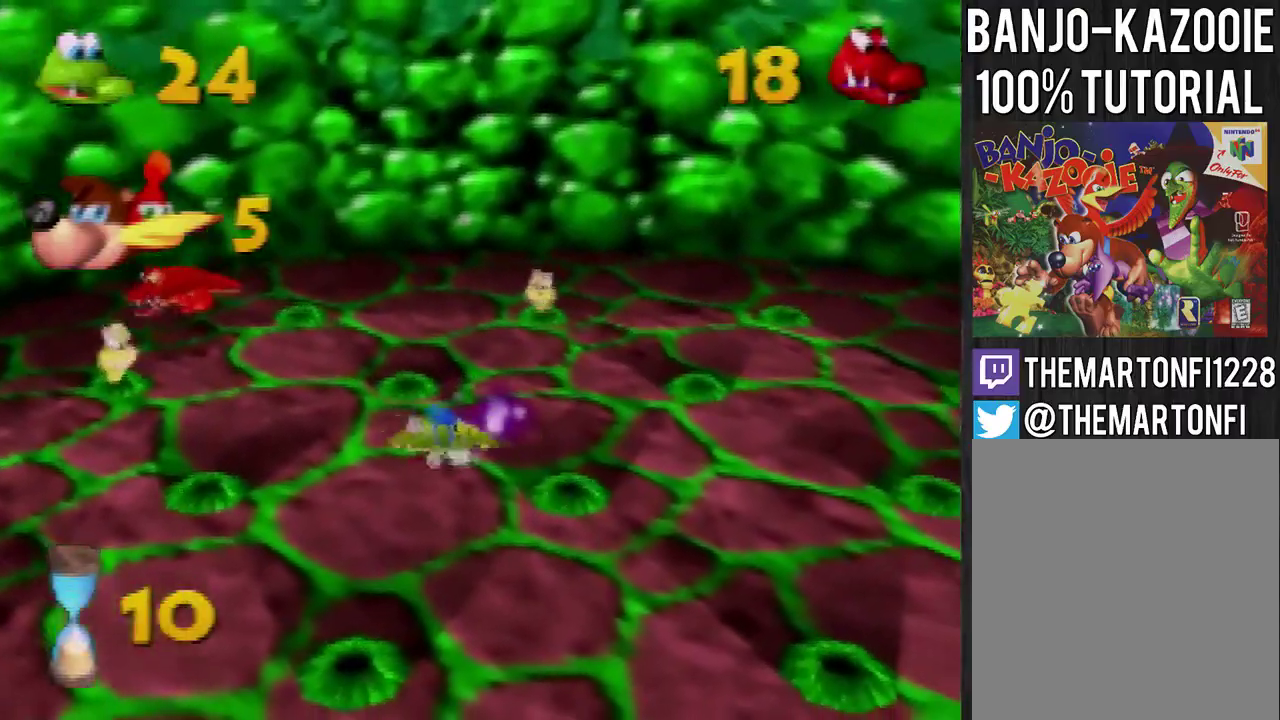
{"buttons": [], "left_stick": "left", "events": []}
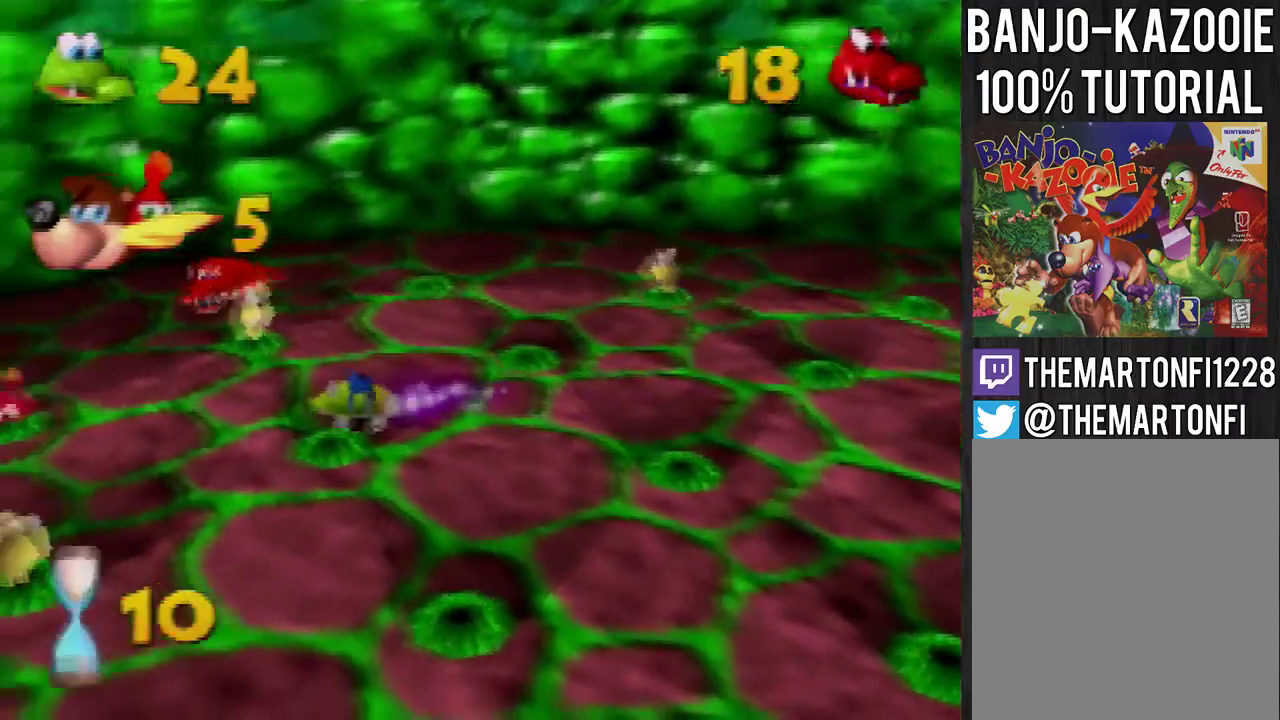
{"buttons": [], "left_stick": "up-left", "events": [[367, "left_stick", "up-left"]]}
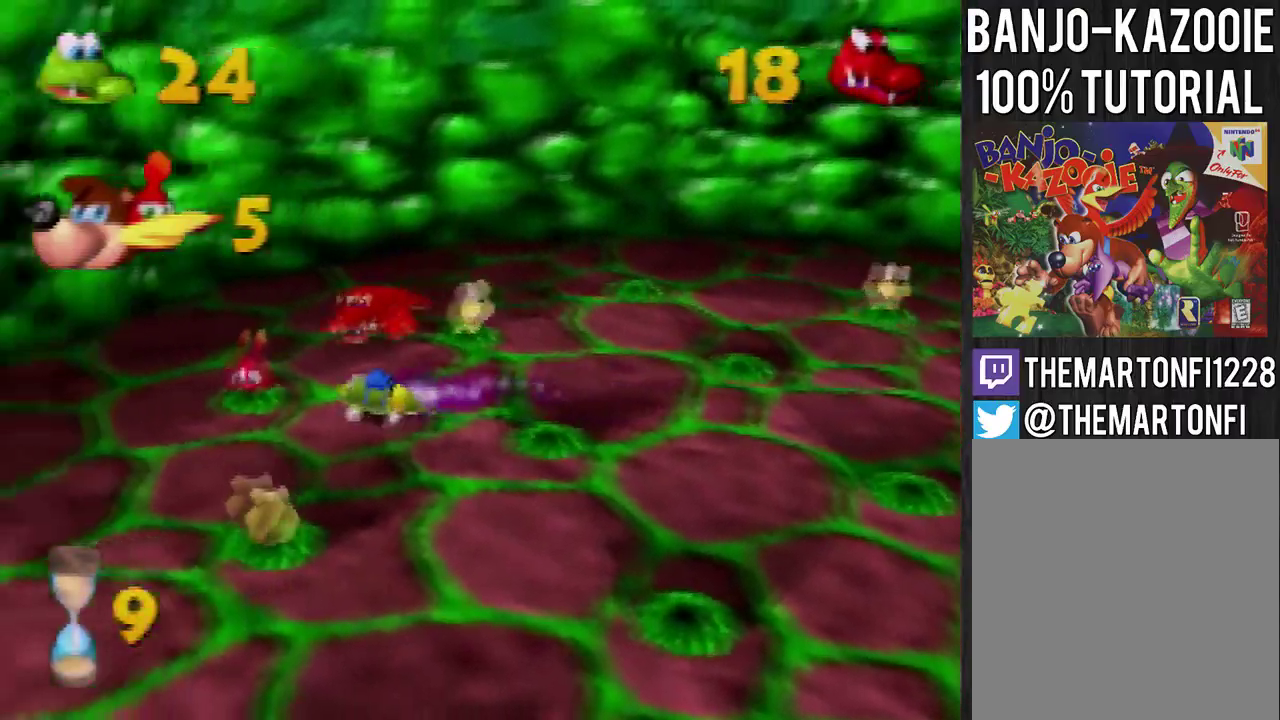
{"buttons": [], "left_stick": "down-right", "events": [[34, "B", "down"], [200, "left_stick", "down-right"], [234, "B", "up"]]}
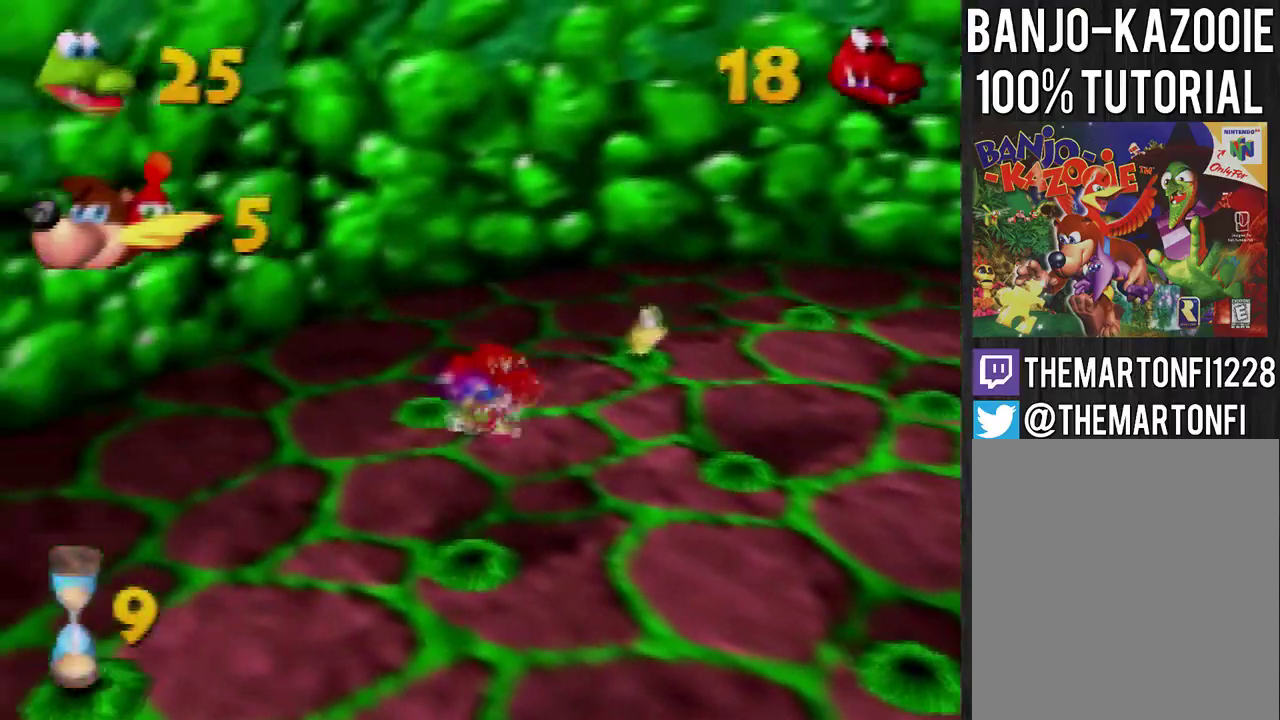
{"buttons": [], "left_stick": "down-right", "events": []}
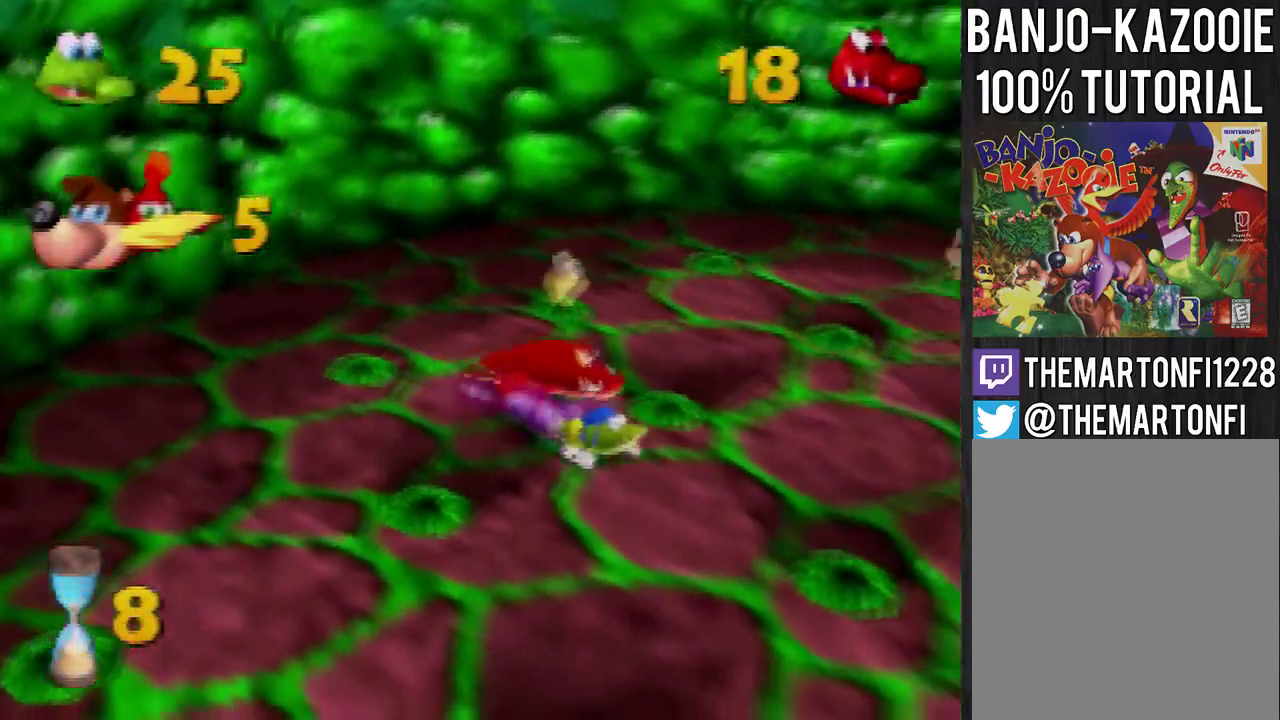
{"buttons": [], "left_stick": "right", "events": [[34, "left_stick", "right"], [200, "left_stick", "up-right"], [367, "left_stick", "right"]]}
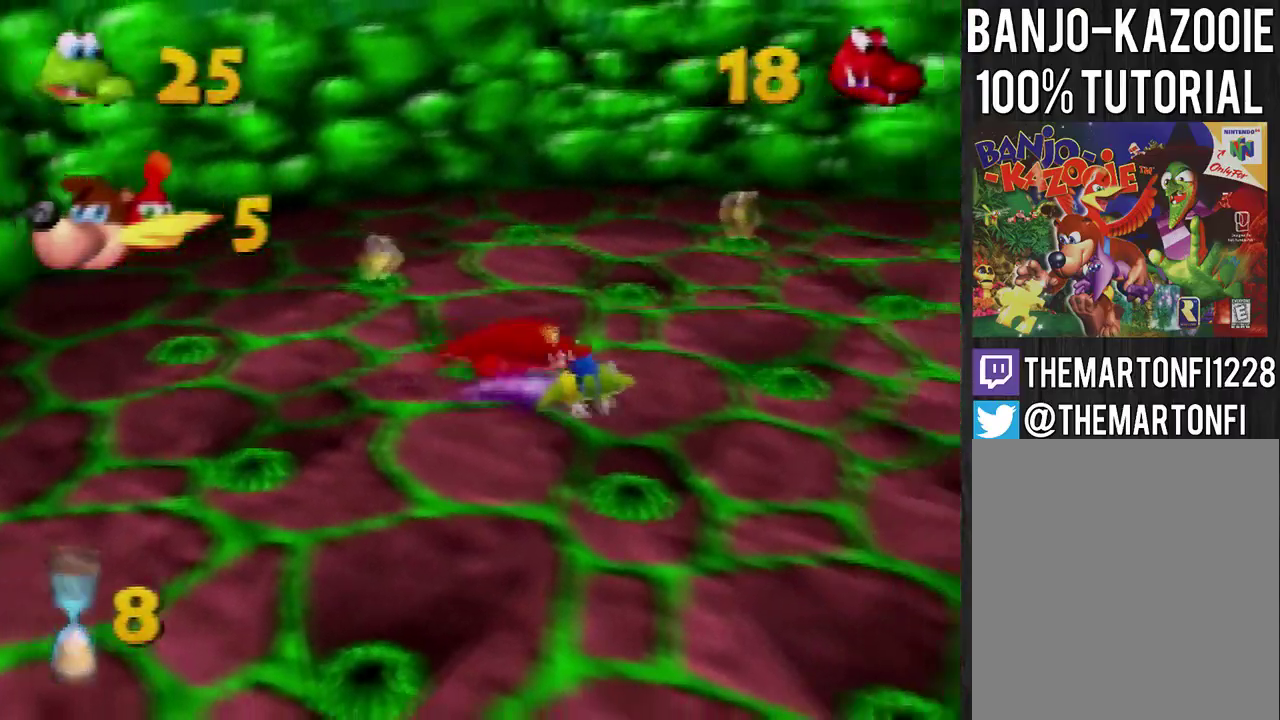
{"buttons": [], "left_stick": "right", "events": [[33, "left_stick", "up-right"], [500, "left_stick", "right"]]}
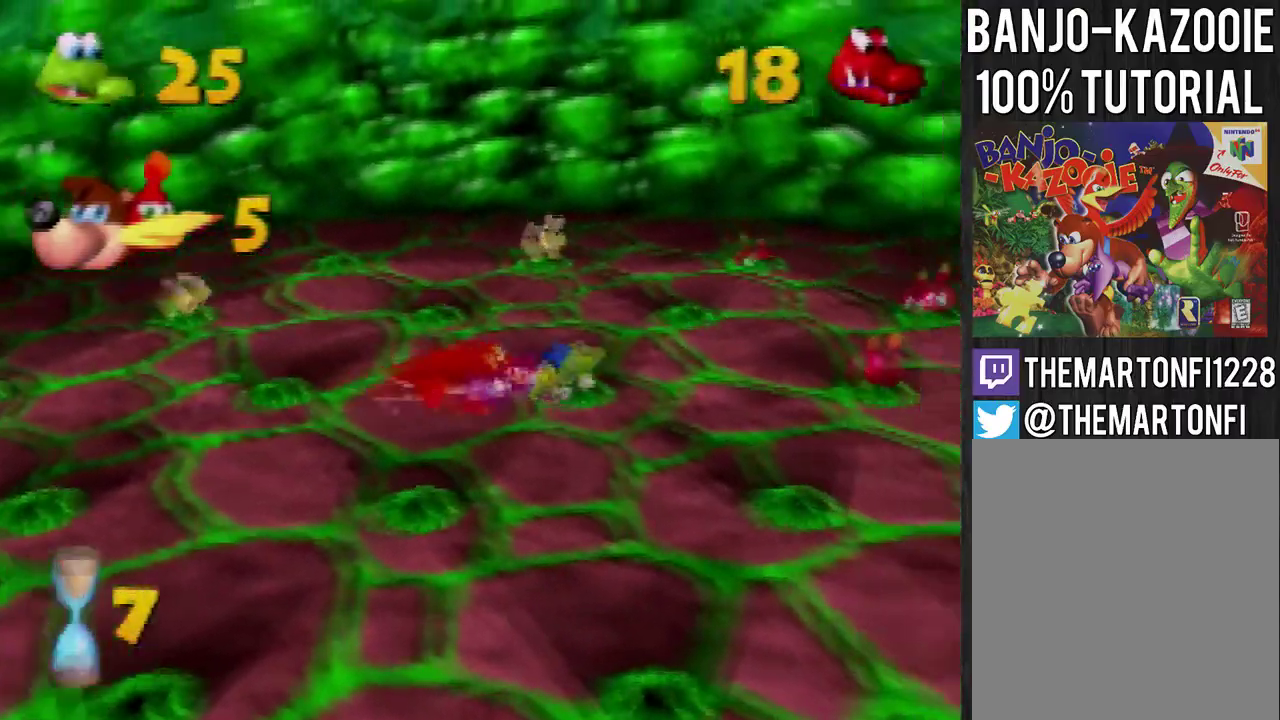
{"buttons": [], "left_stick": "right", "events": [[100, "left_stick", "down-right"], [367, "left_stick", "right"]]}
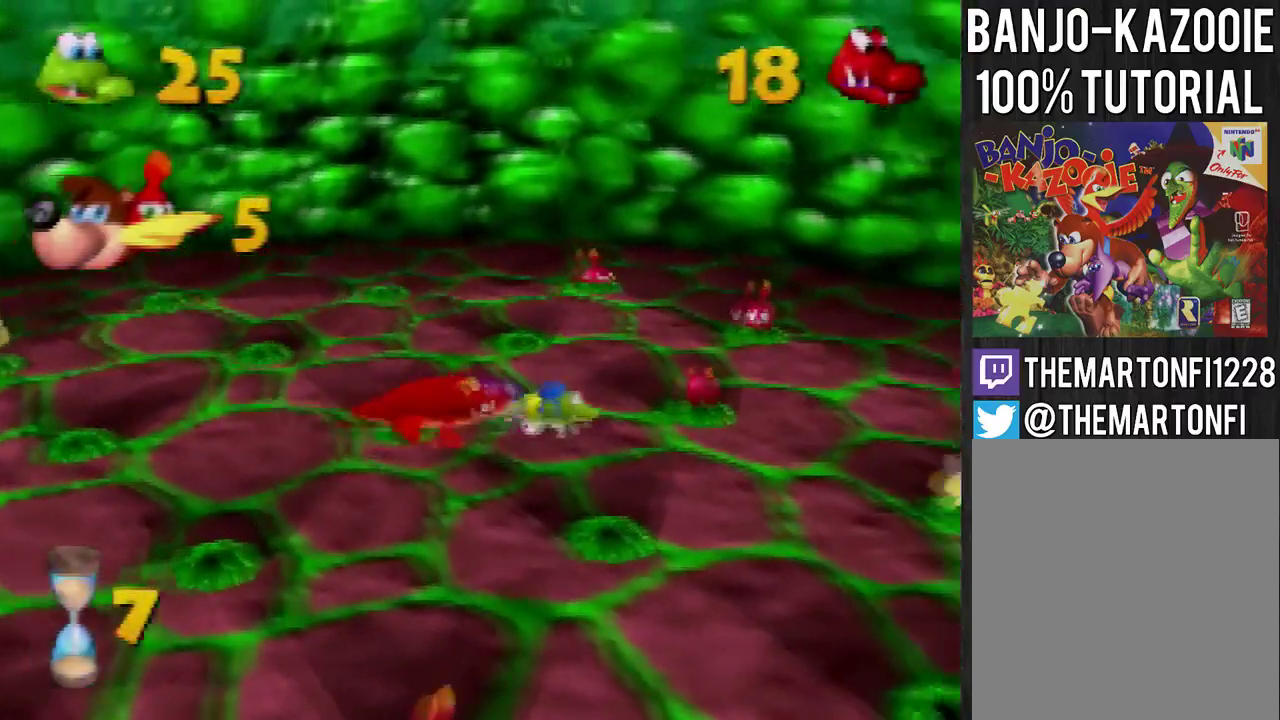
{"buttons": [], "left_stick": "up", "events": [[100, "B", "down"], [233, "left_stick", "up-right"], [333, "left_stick", "up"], [367, "B", "up"]]}
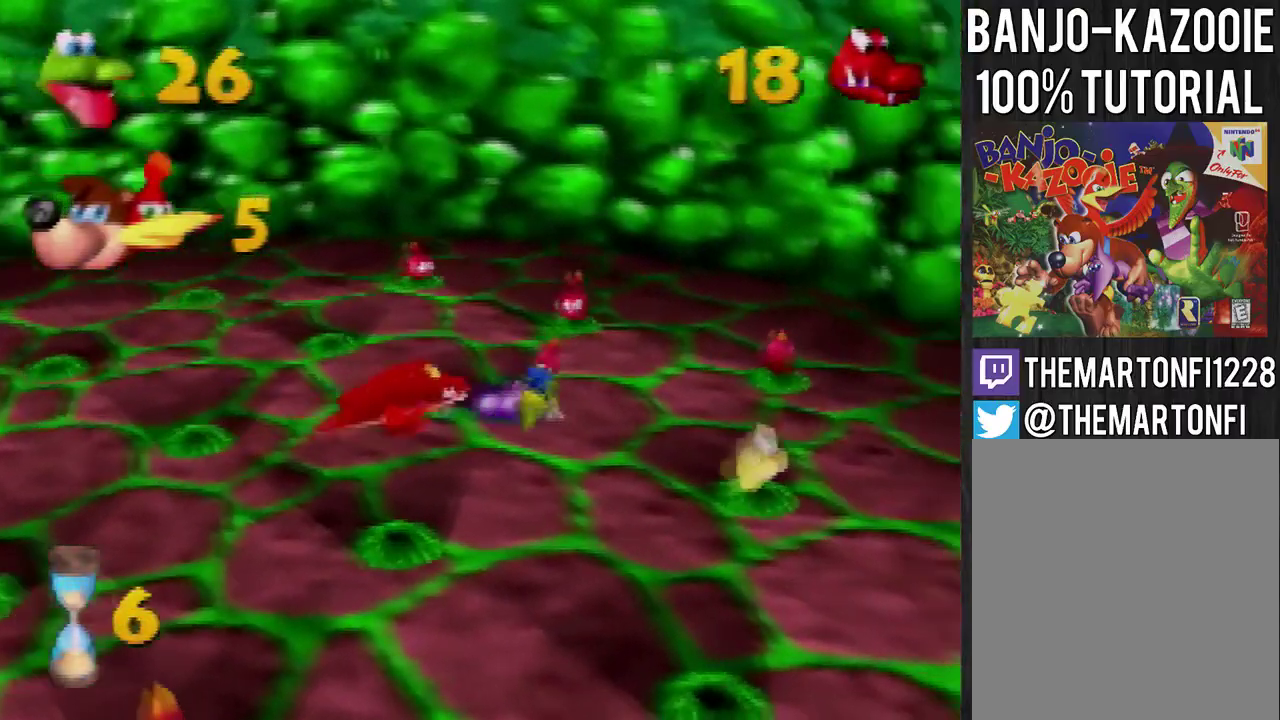
{"buttons": [], "left_stick": "up", "events": []}
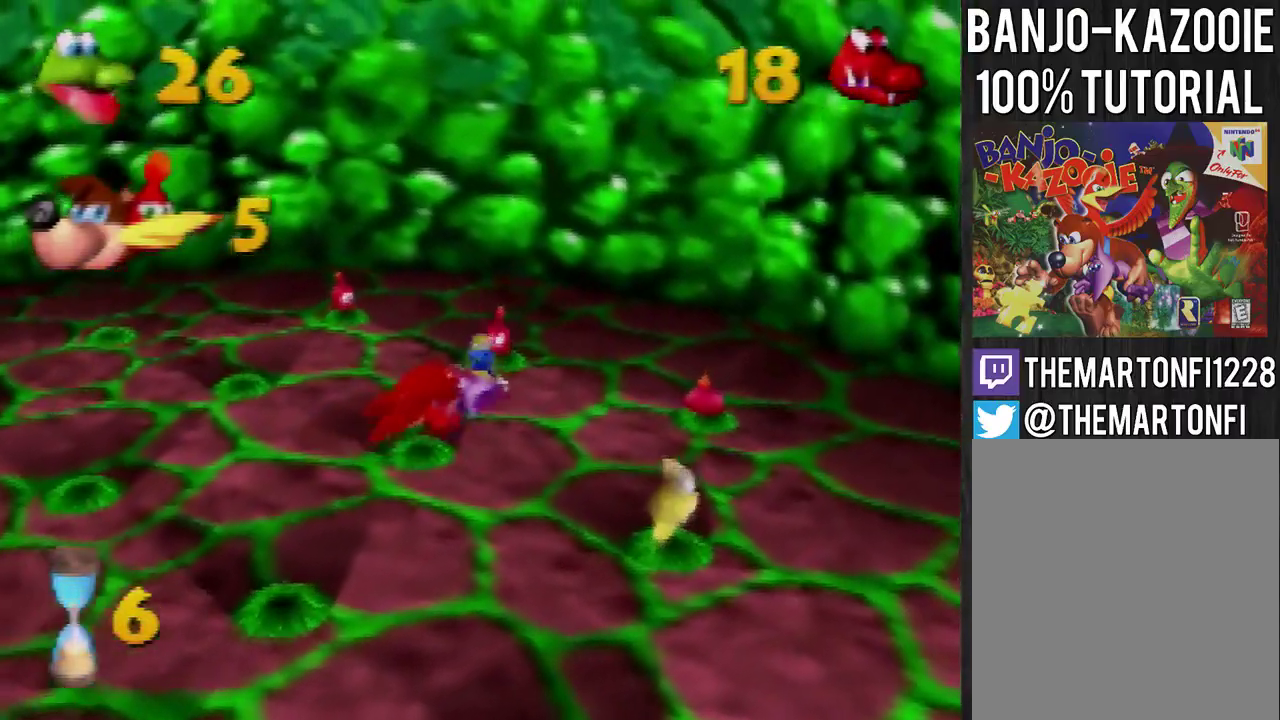
{"buttons": [], "left_stick": "up-left", "events": [[66, "B", "down"], [100, "left_stick", "up-left"], [200, "B", "up"]]}
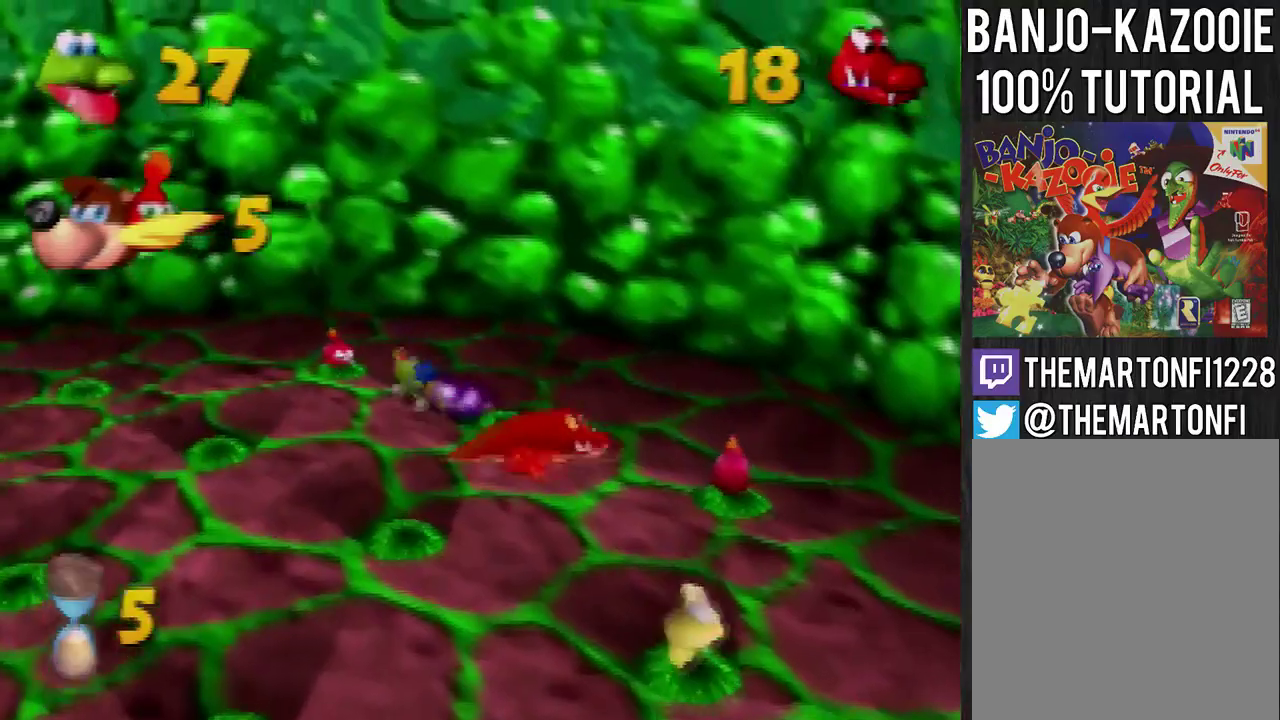
{"buttons": [], "left_stick": "down", "events": [[234, "B", "down"], [267, "left_stick", "down"], [300, "B", "up"], [367, "B", "down"], [467, "B", "up"]]}
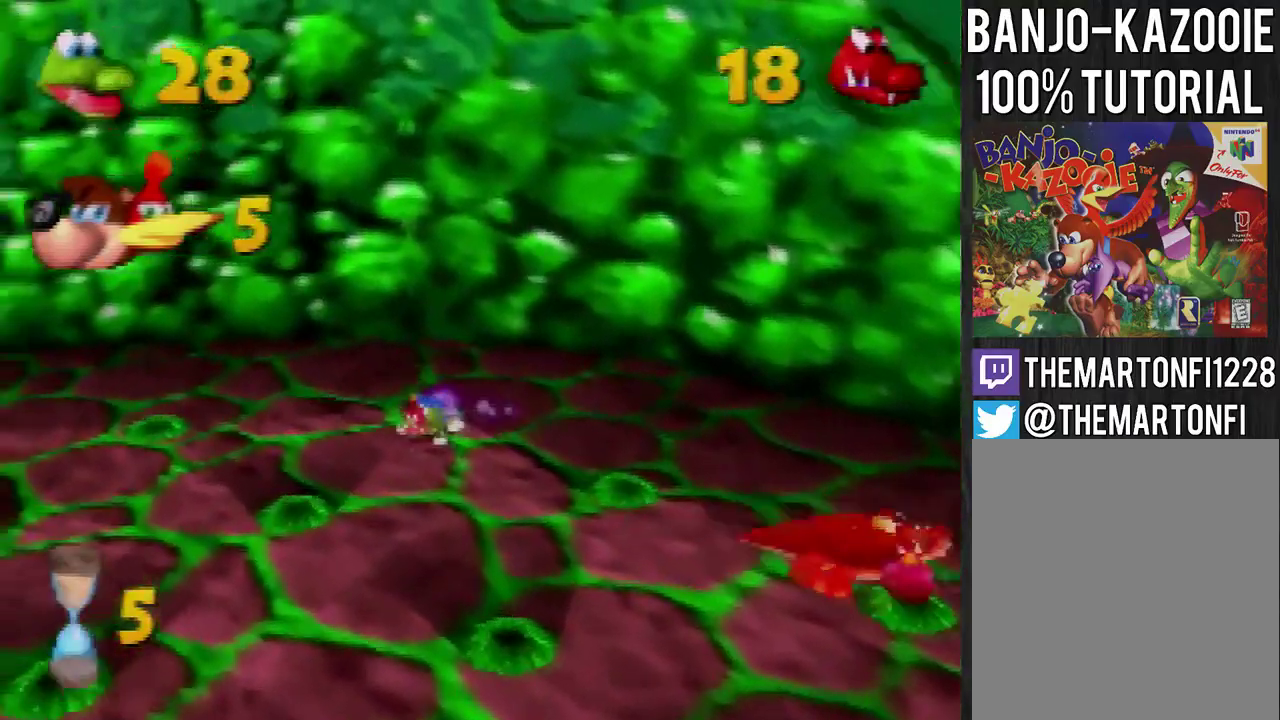
{"buttons": ["A"], "left_stick": "down", "events": [[500, "A", "down"]]}
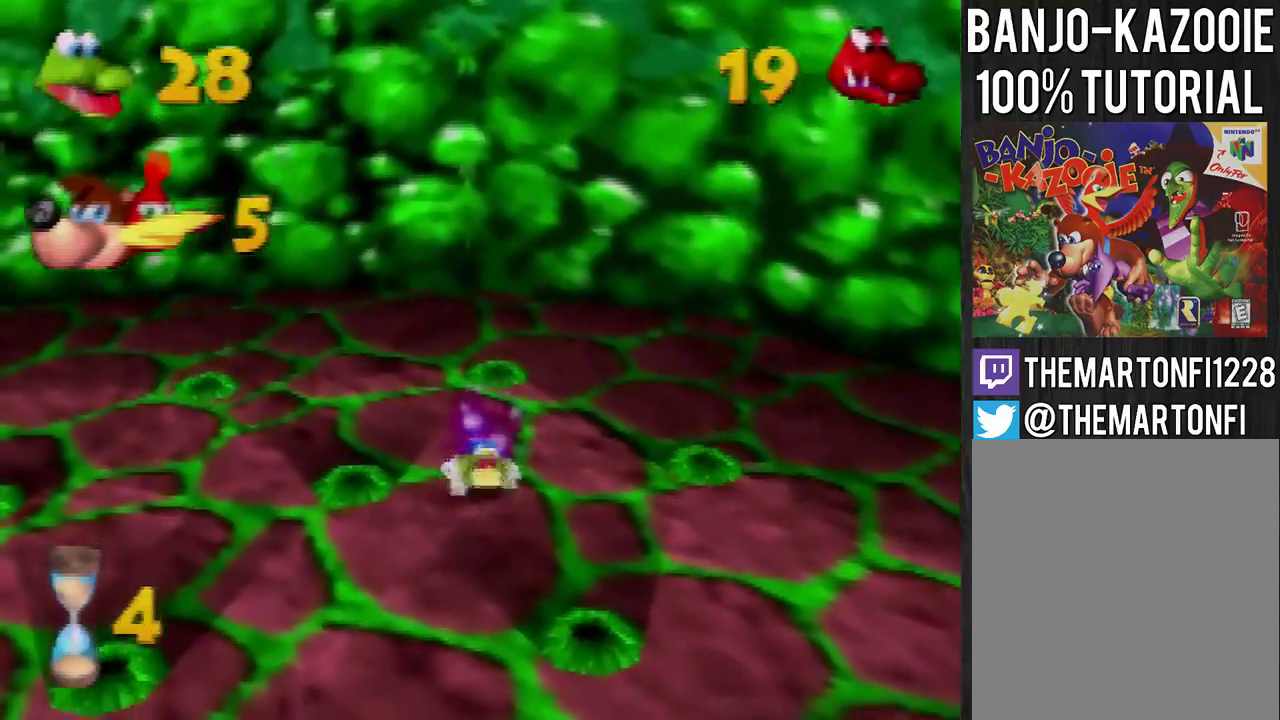
{"buttons": [], "left_stick": "down", "events": [[167, "A", "up"]]}
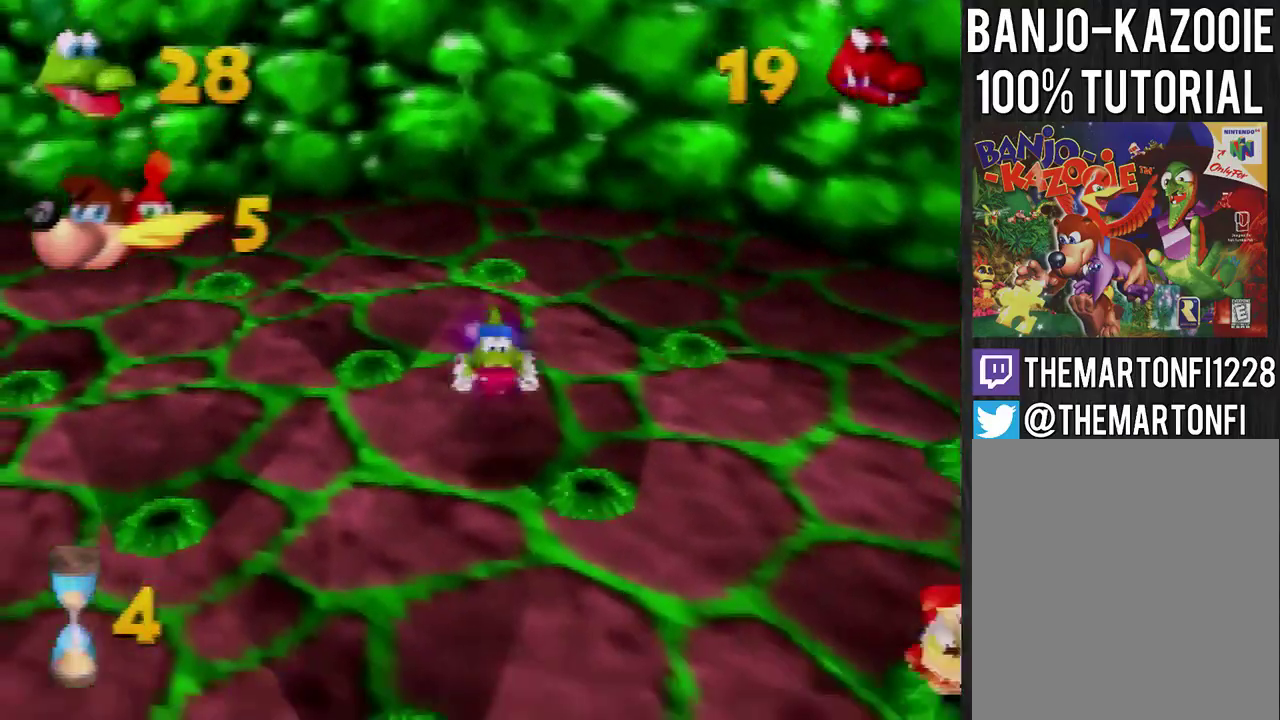
{"buttons": [], "left_stick": "down-left", "events": [[233, "left_stick", "down-left"]]}
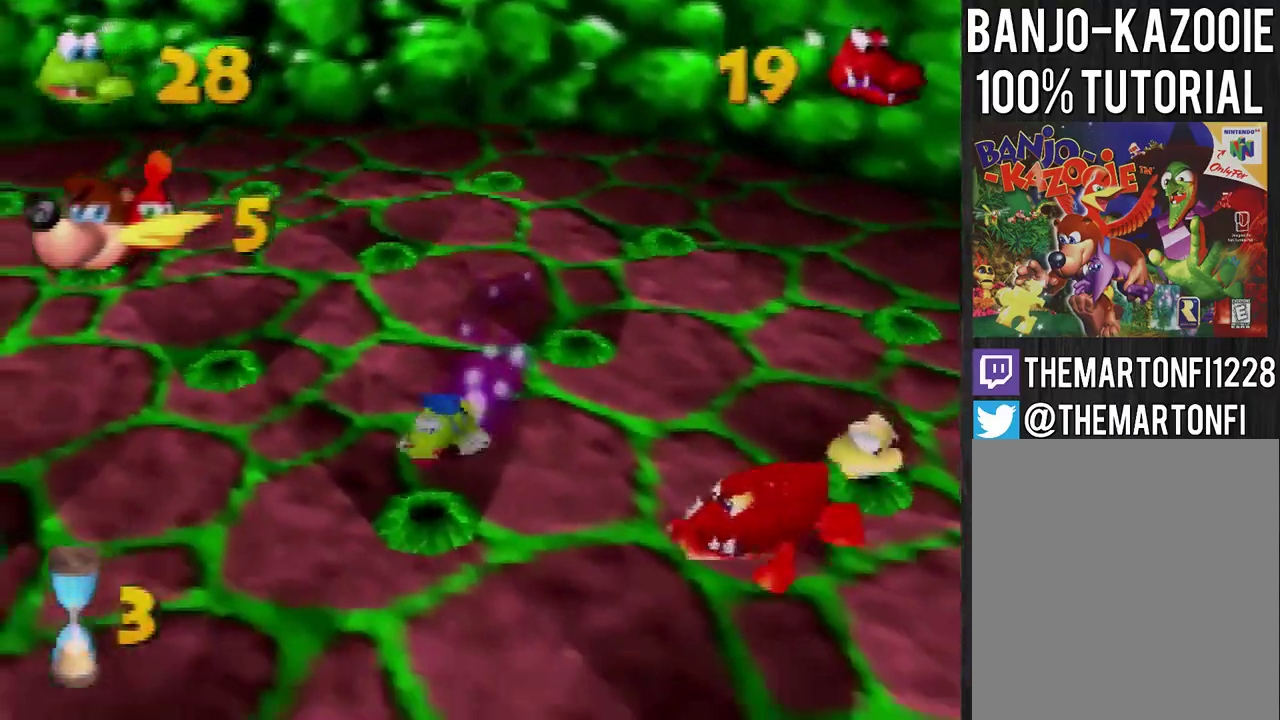
{"buttons": [], "left_stick": "down", "events": [[134, "left_stick", "down"]]}
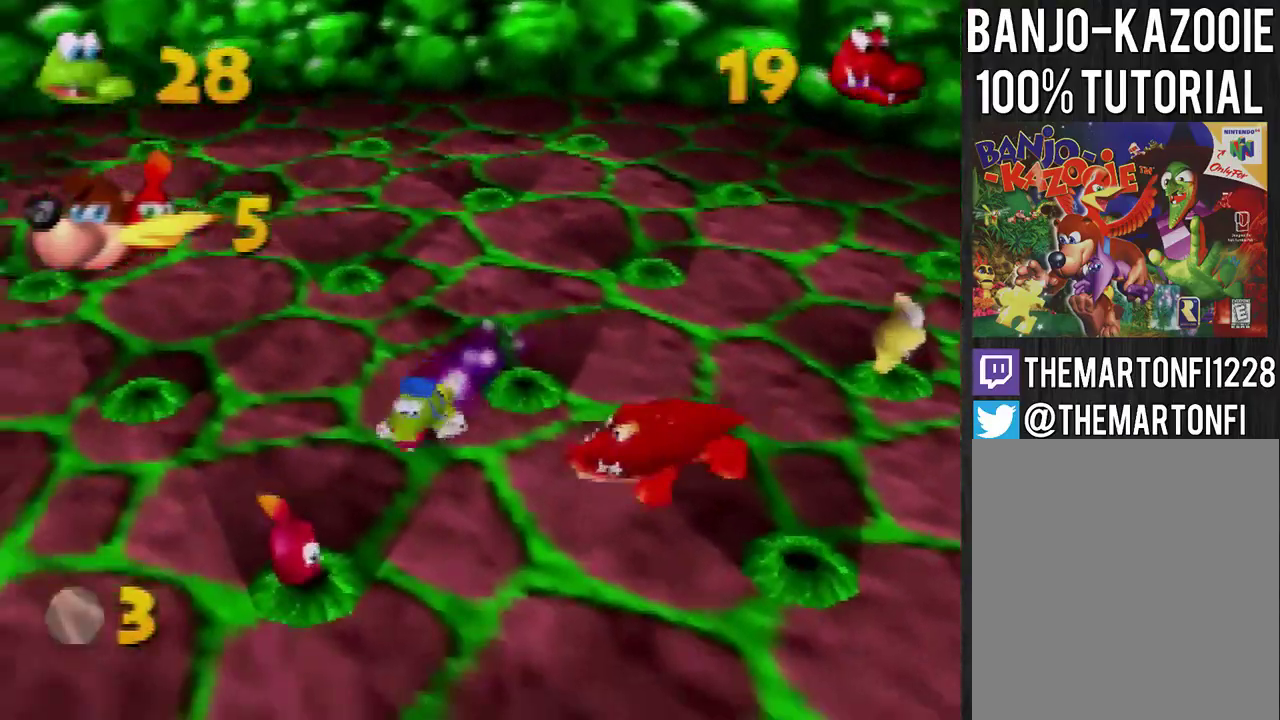
{"buttons": [], "left_stick": "down", "events": [[133, "B", "down"], [200, "B", "up"], [267, "B", "down"], [333, "B", "up"]]}
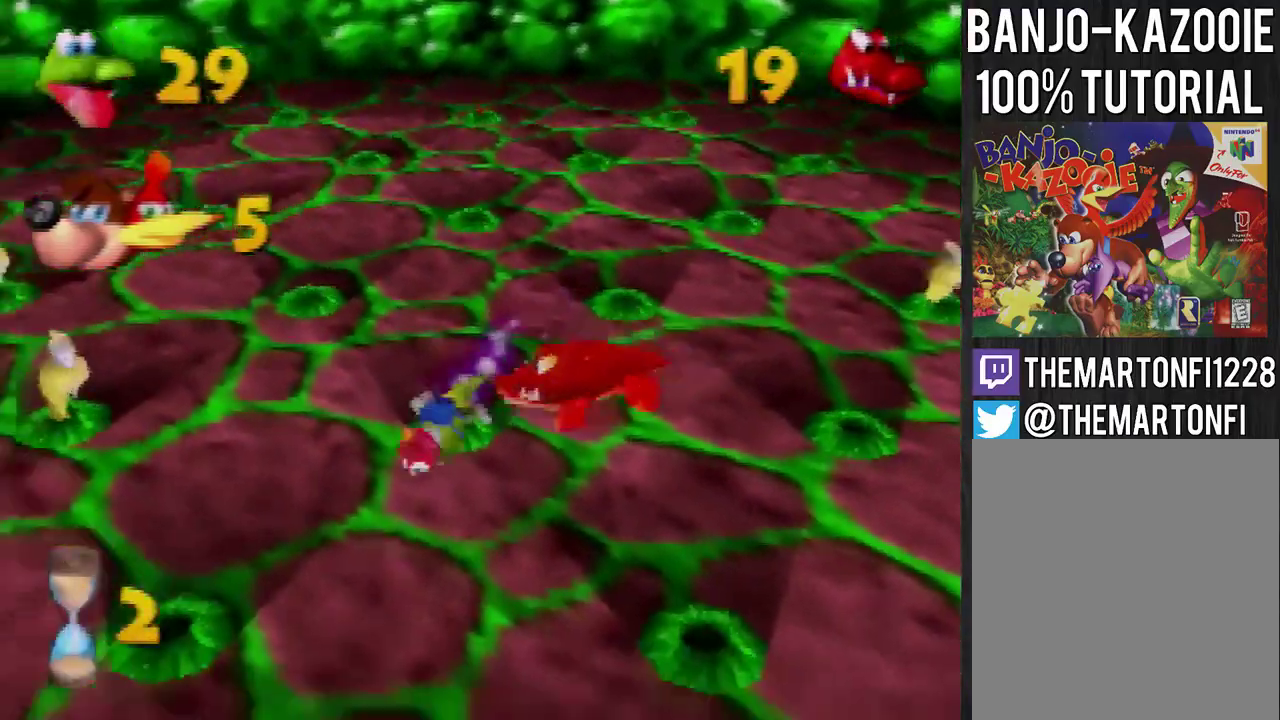
{"buttons": [], "left_stick": "up-left", "events": [[33, "left_stick", "center"], [167, "left_stick", "up"], [267, "left_stick", "up-left"]]}
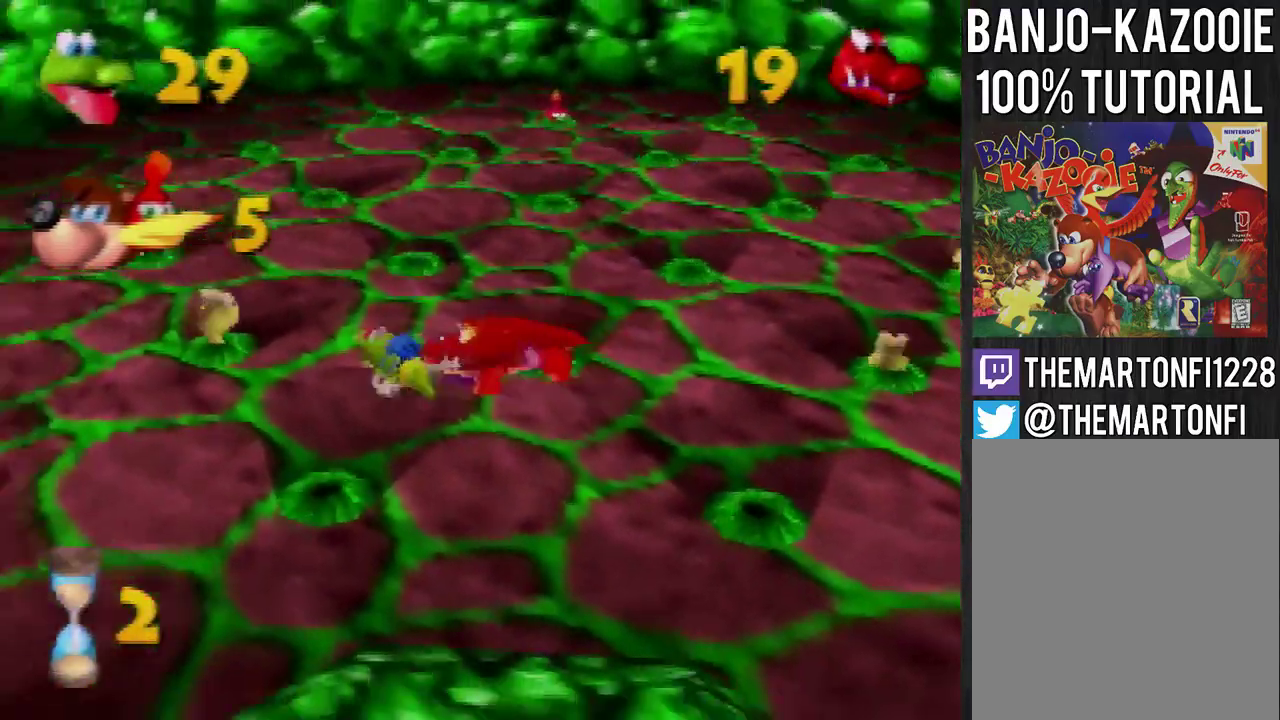
{"buttons": [], "left_stick": "down-right", "events": [[166, "left_stick", "up"], [233, "left_stick", "up-right"], [367, "left_stick", "right"], [500, "left_stick", "down-right"]]}
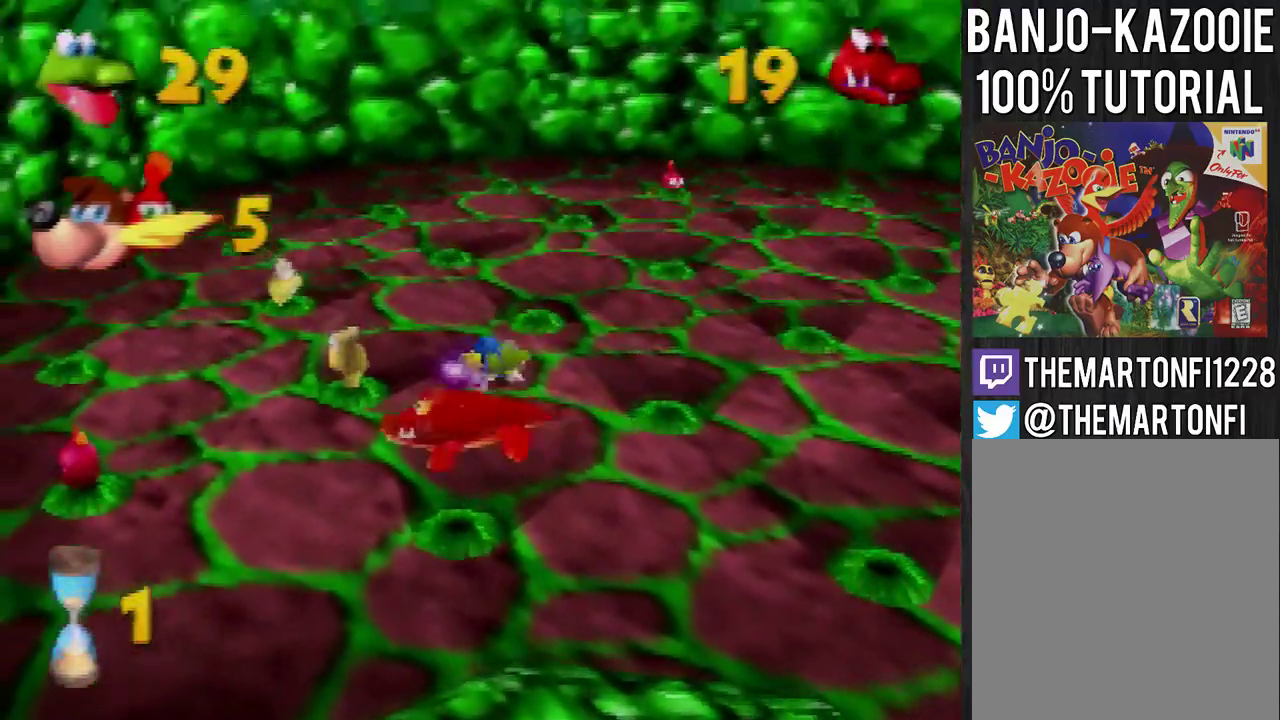
{"buttons": [], "left_stick": "down-left", "events": [[100, "left_stick", "down"], [267, "left_stick", "down-left"]]}
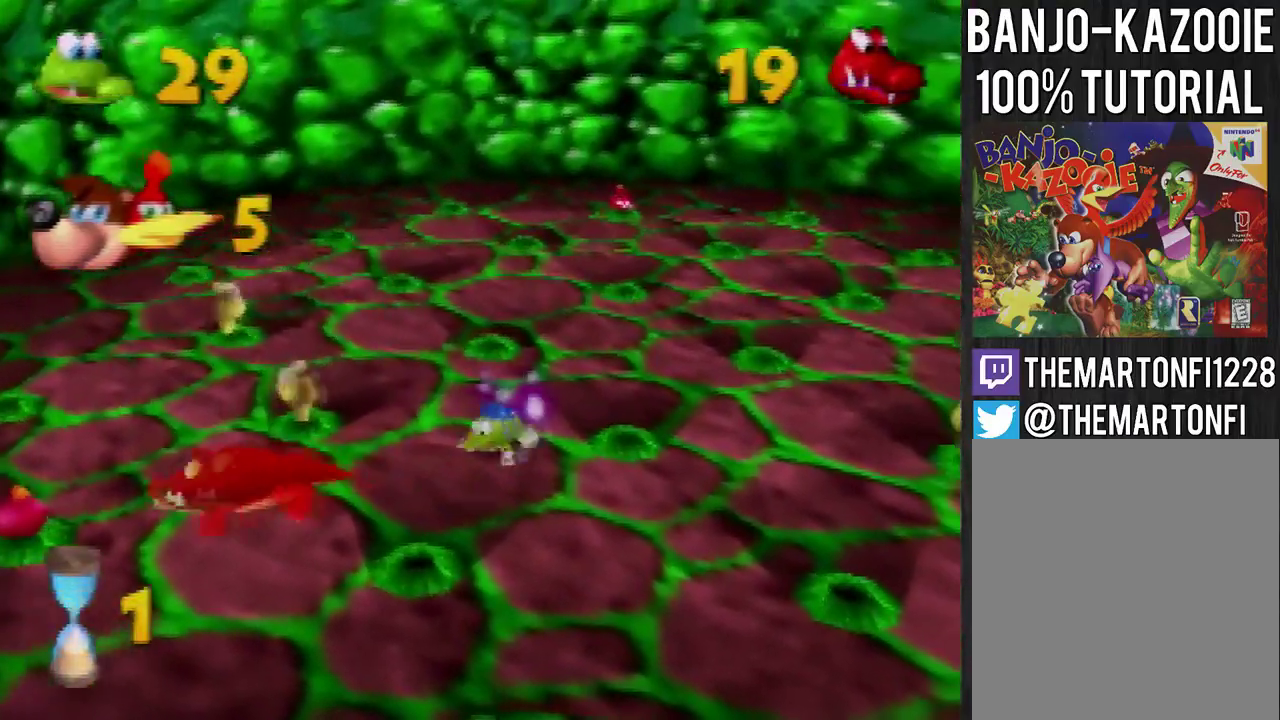
{"buttons": [], "left_stick": "up-left", "events": [[66, "A", "down"], [333, "A", "up"], [367, "left_stick", "left"], [433, "left_stick", "up-left"]]}
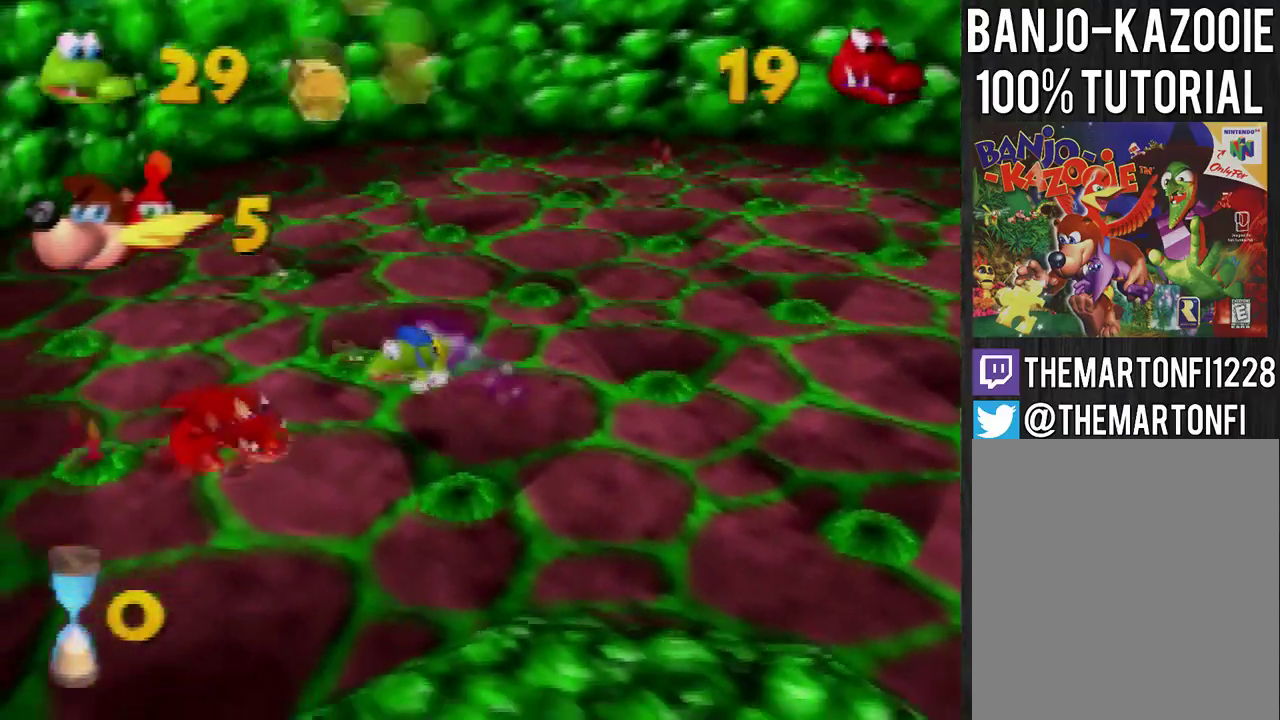
{"buttons": [], "left_stick": "center", "events": [[167, "left_stick", "center"]]}